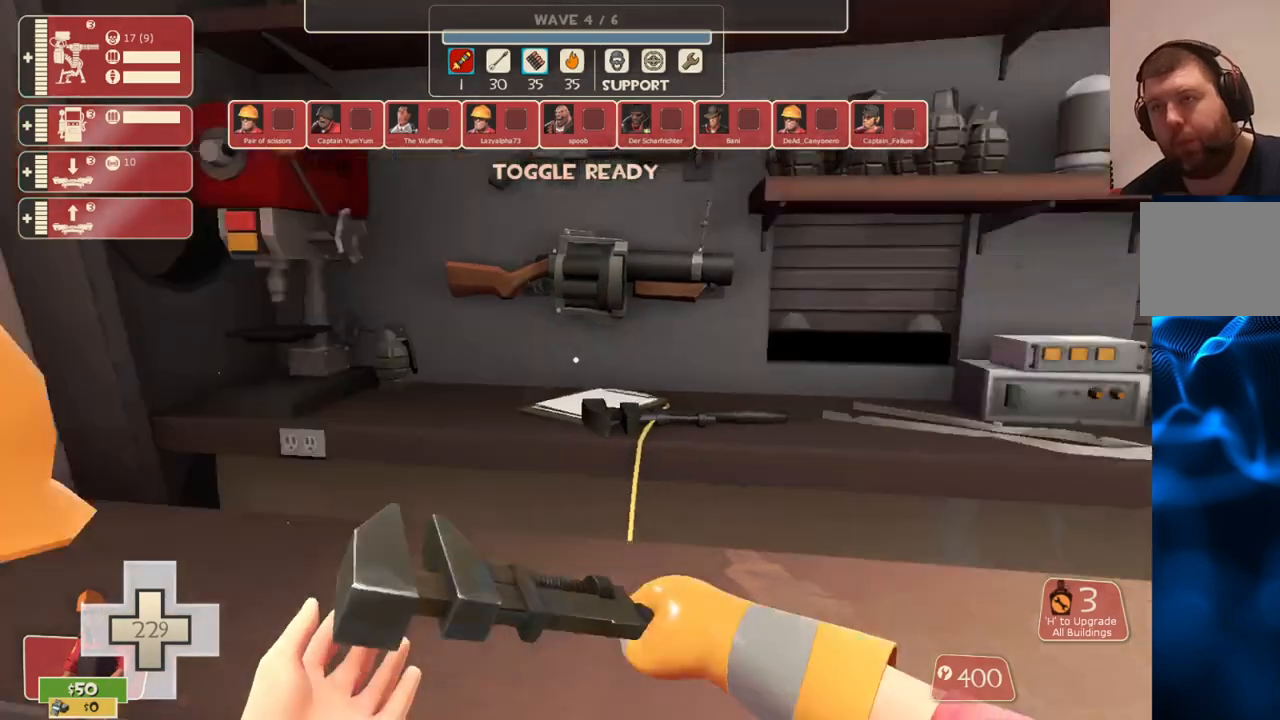
Gameplay with a controller (PlayStation layout); each line is a JSON object with the inputs held at the frame after it. "events" lists button and stick changes between this image and that frame as [ms after this image, input, new state], when the widget could be followed in between.
{"buttons": [], "left_stick": "up-left", "right_stick": "center", "events": [[167, "right_stick", "center"], [300, "SQUARE", "down"], [367, "SQUARE", "up"], [483, "left_stick", "up-left"]]}
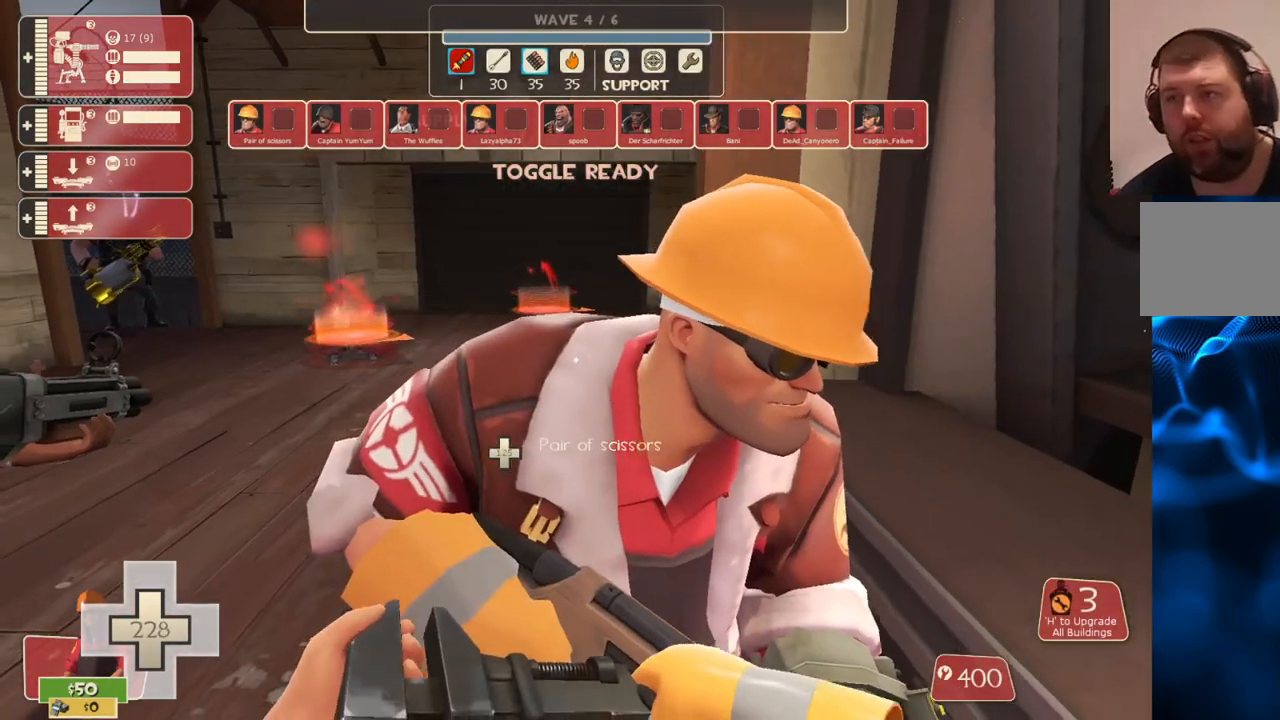
{"buttons": [], "left_stick": "up-left", "right_stick": "center", "events": []}
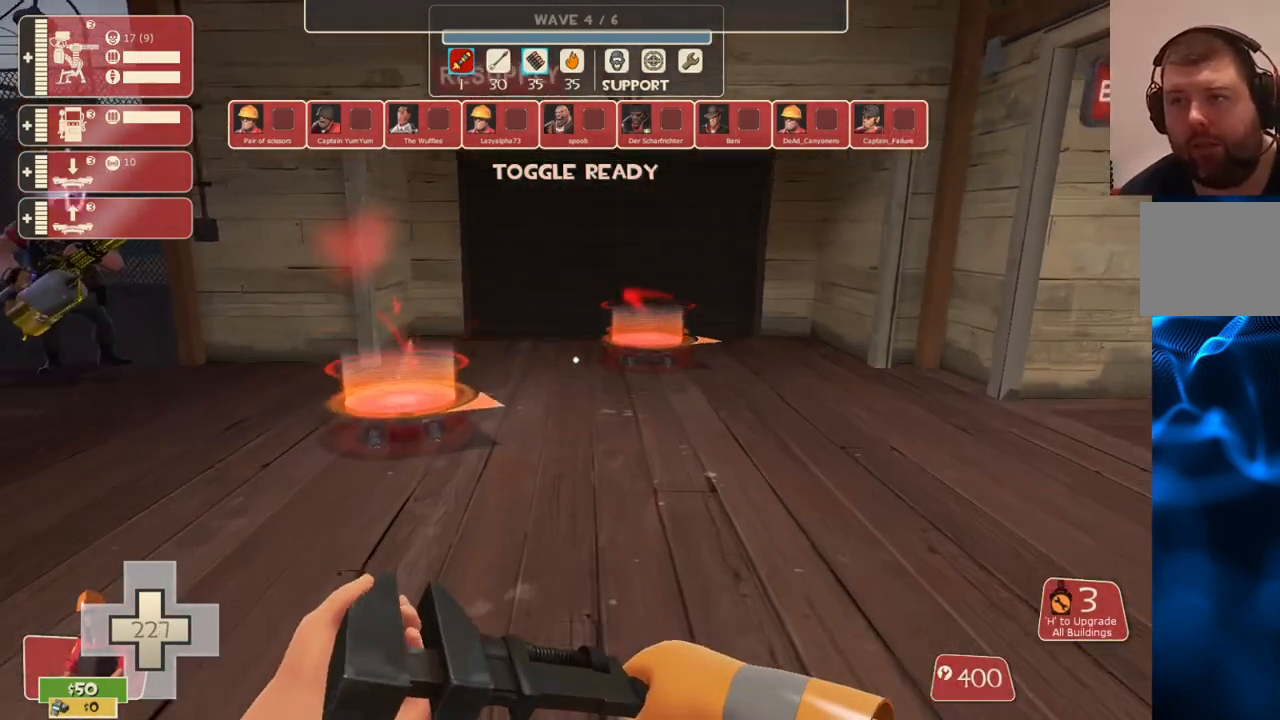
{"buttons": [], "left_stick": "up-left", "right_stick": "center", "events": []}
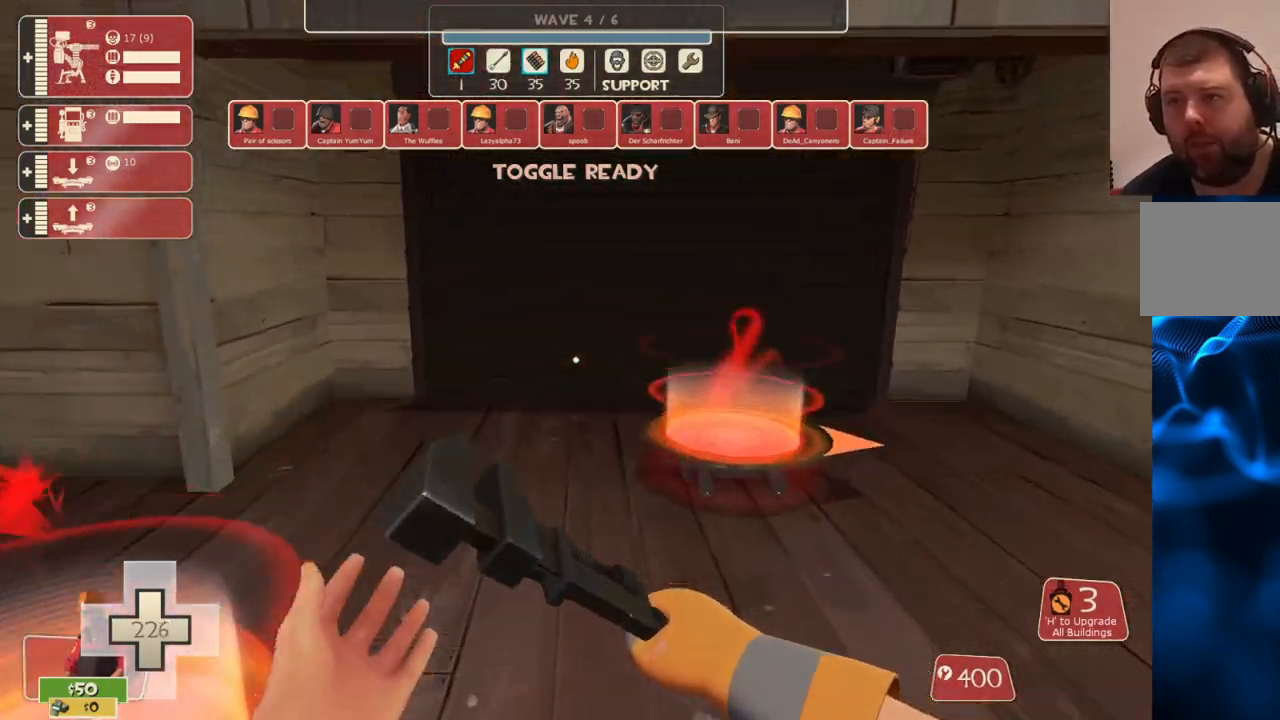
{"buttons": [], "left_stick": "center", "right_stick": "center", "events": [[133, "left_stick", "center"], [333, "left_stick", "left"], [400, "left_stick", "center"]]}
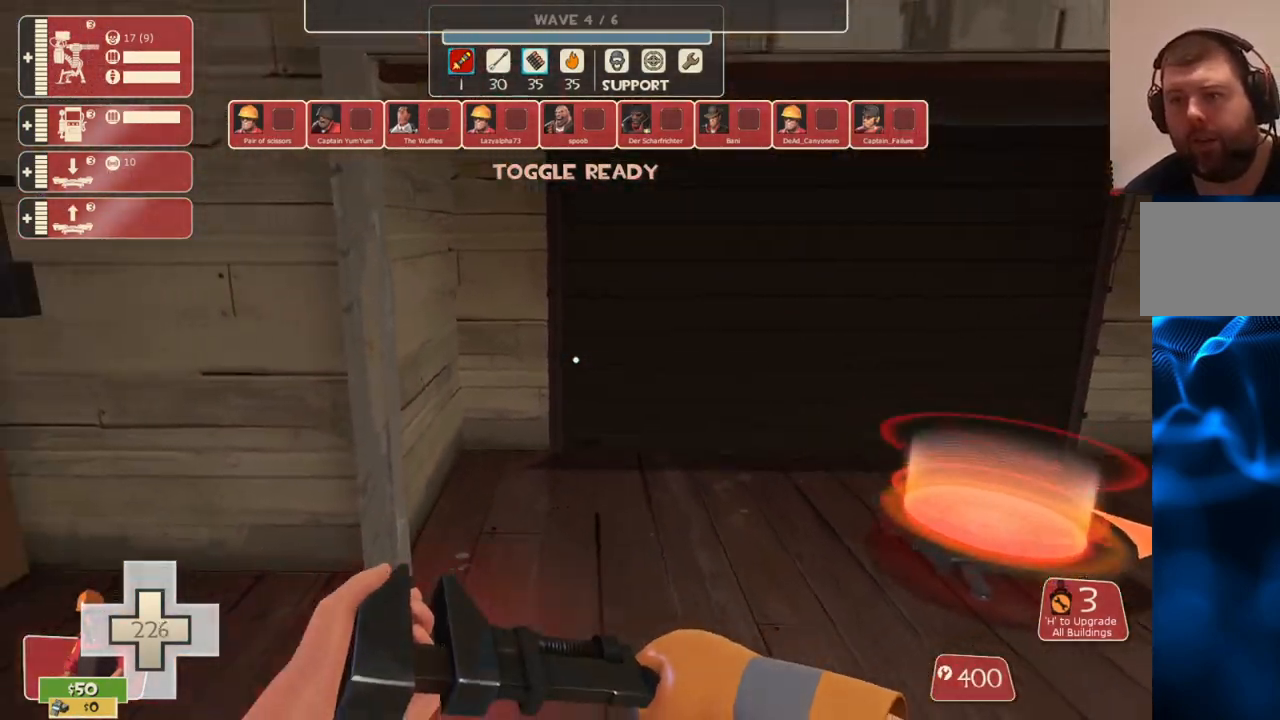
{"buttons": [], "left_stick": "center", "right_stick": "center", "events": []}
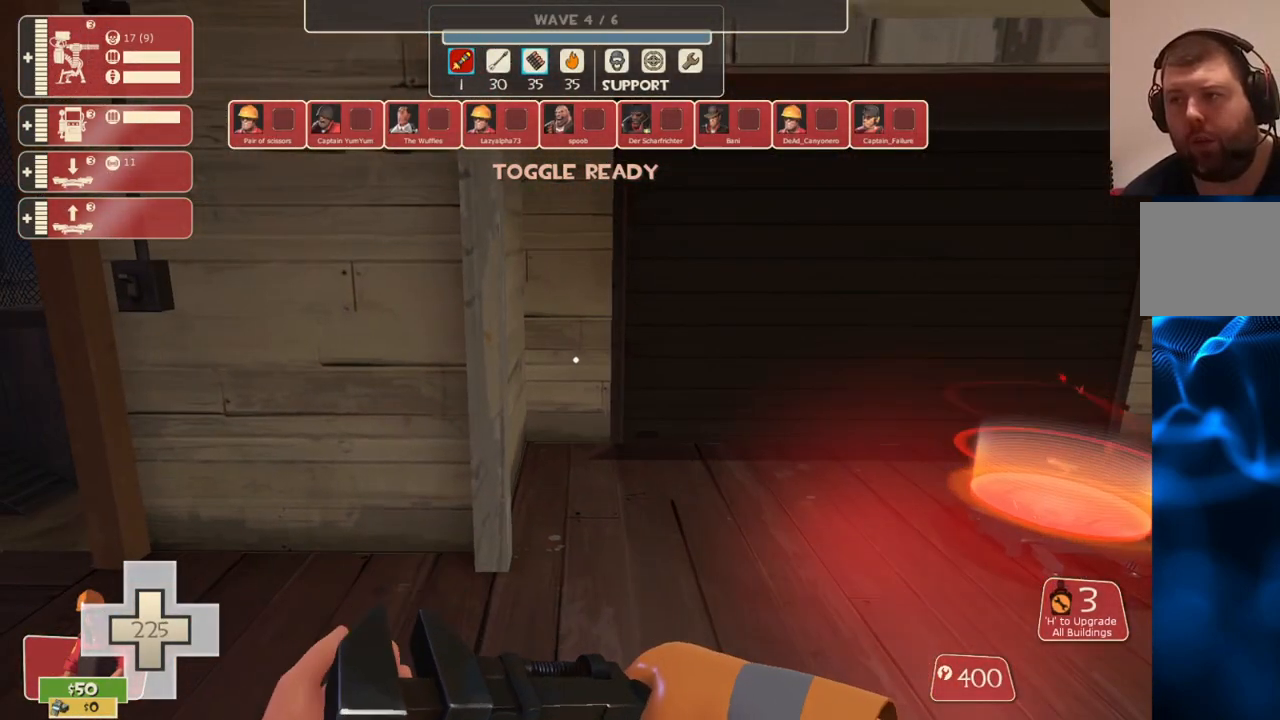
{"buttons": [], "left_stick": "center", "right_stick": "center", "events": [[100, "left_stick", "down"], [350, "left_stick", "center"]]}
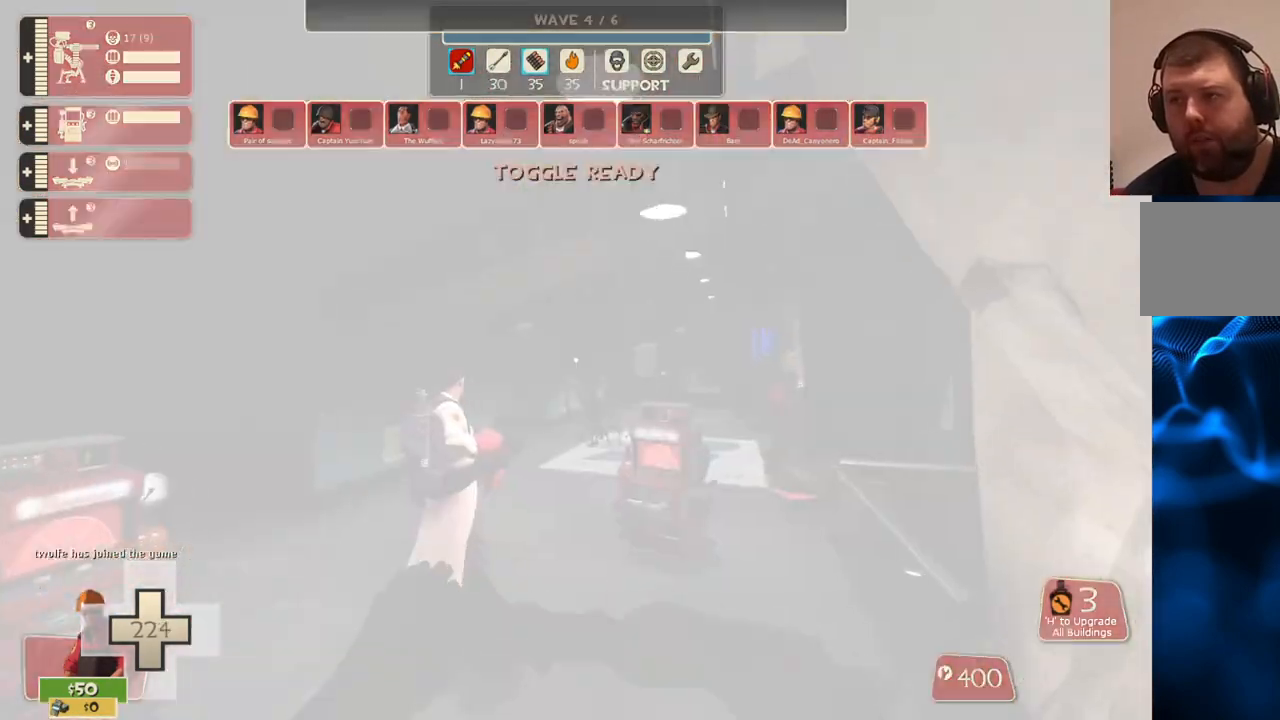
{"buttons": [], "left_stick": "center", "right_stick": "center", "events": []}
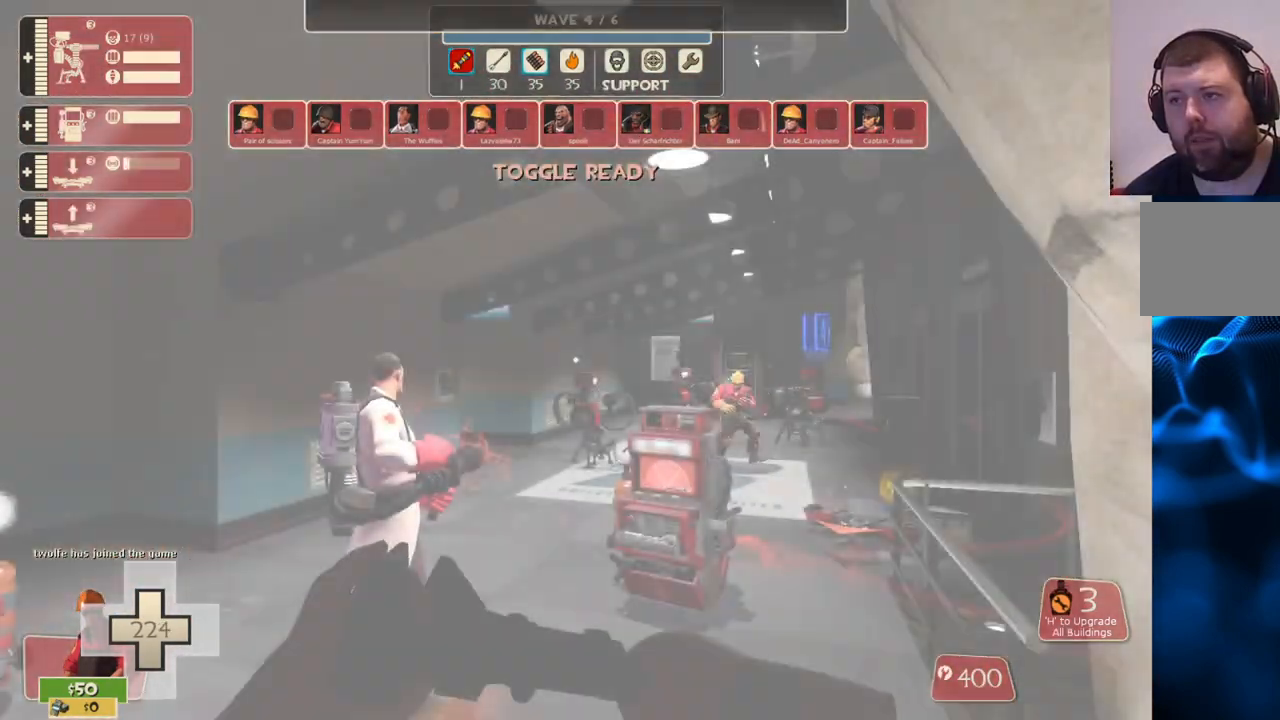
{"buttons": ["R2"], "left_stick": "up", "right_stick": "center", "events": [[83, "left_stick", "up"], [333, "R2", "down"]]}
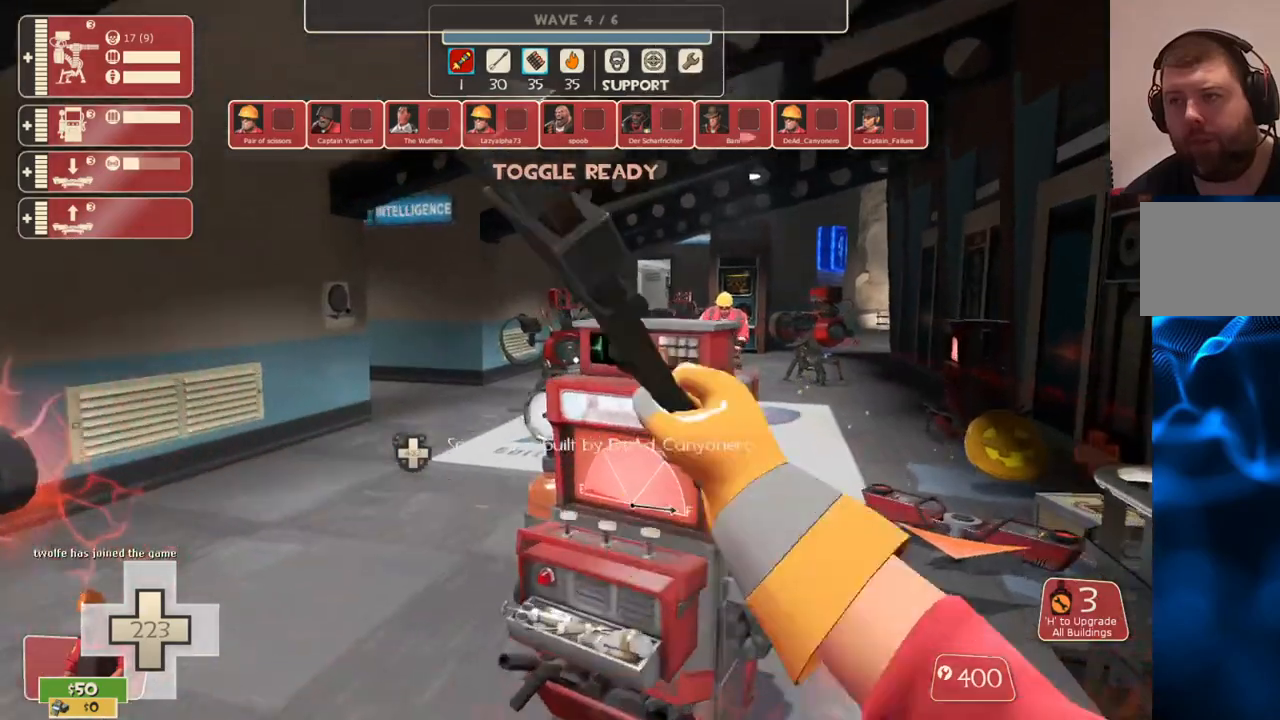
{"buttons": [], "left_stick": "up", "right_stick": "center", "events": [[183, "R2", "up"], [300, "TRIANGLE", "down"], [417, "TRIANGLE", "up"]]}
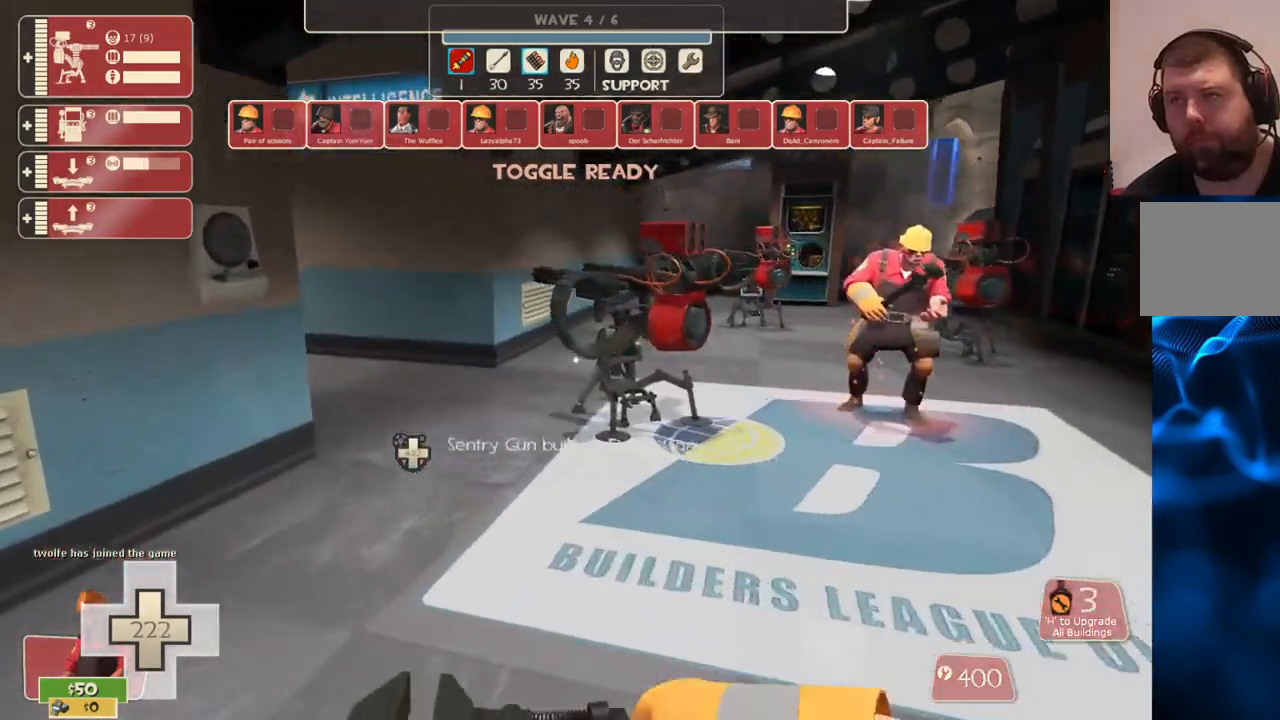
{"buttons": [], "left_stick": "up", "right_stick": "center", "events": []}
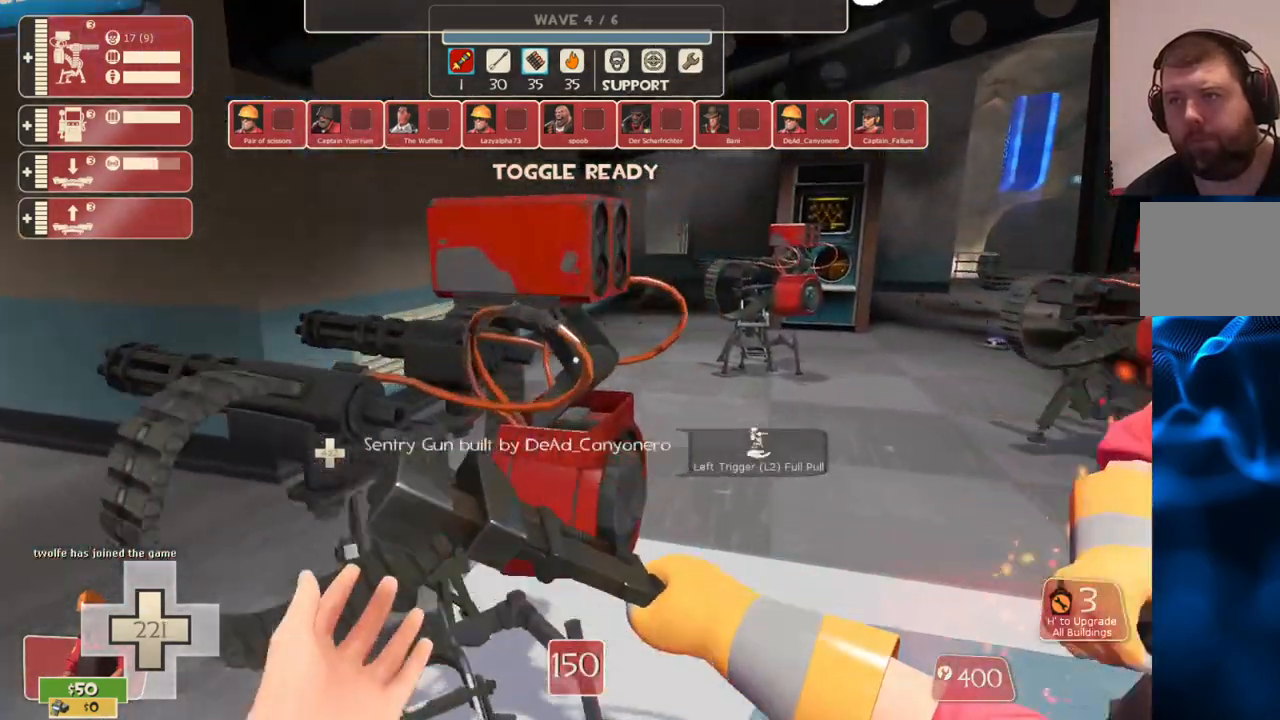
{"buttons": [], "left_stick": "up", "right_stick": "center", "events": [[50, "TRIANGLE", "down"], [183, "TRIANGLE", "up"]]}
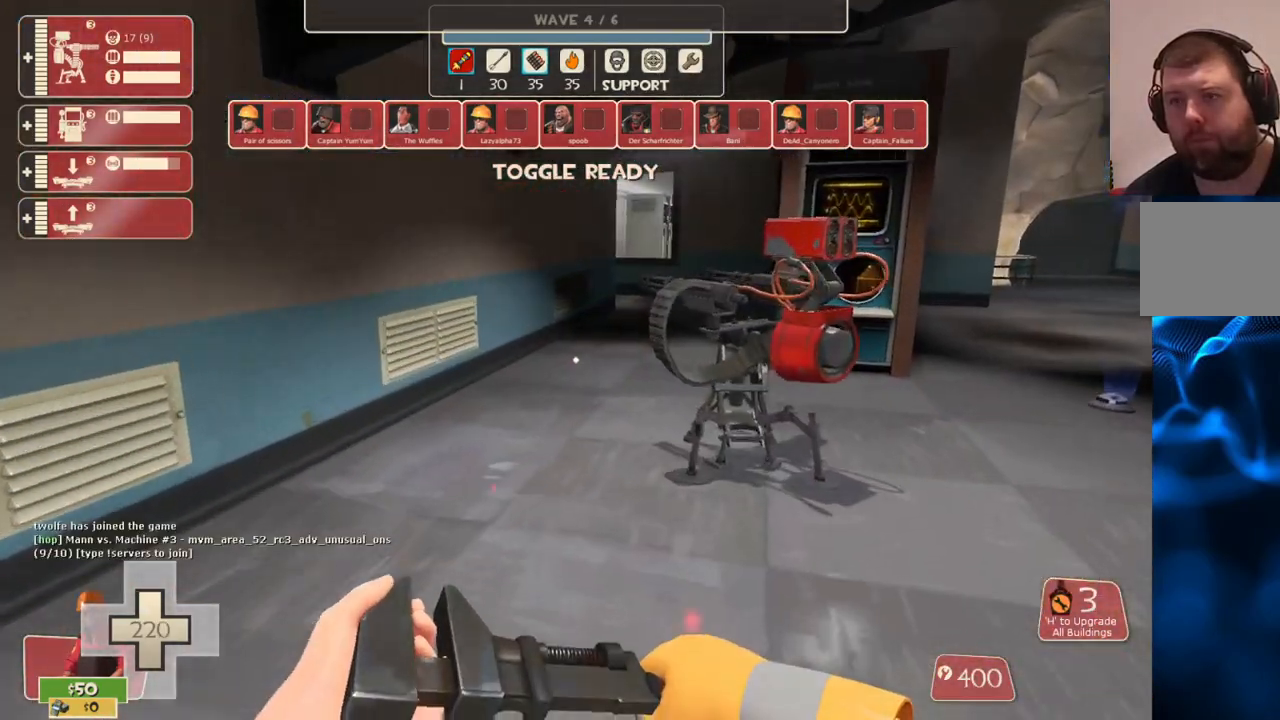
{"buttons": [], "left_stick": "up-right", "right_stick": "center", "events": [[50, "left_stick", "up-right"], [367, "right_stick", "left"], [483, "right_stick", "center"]]}
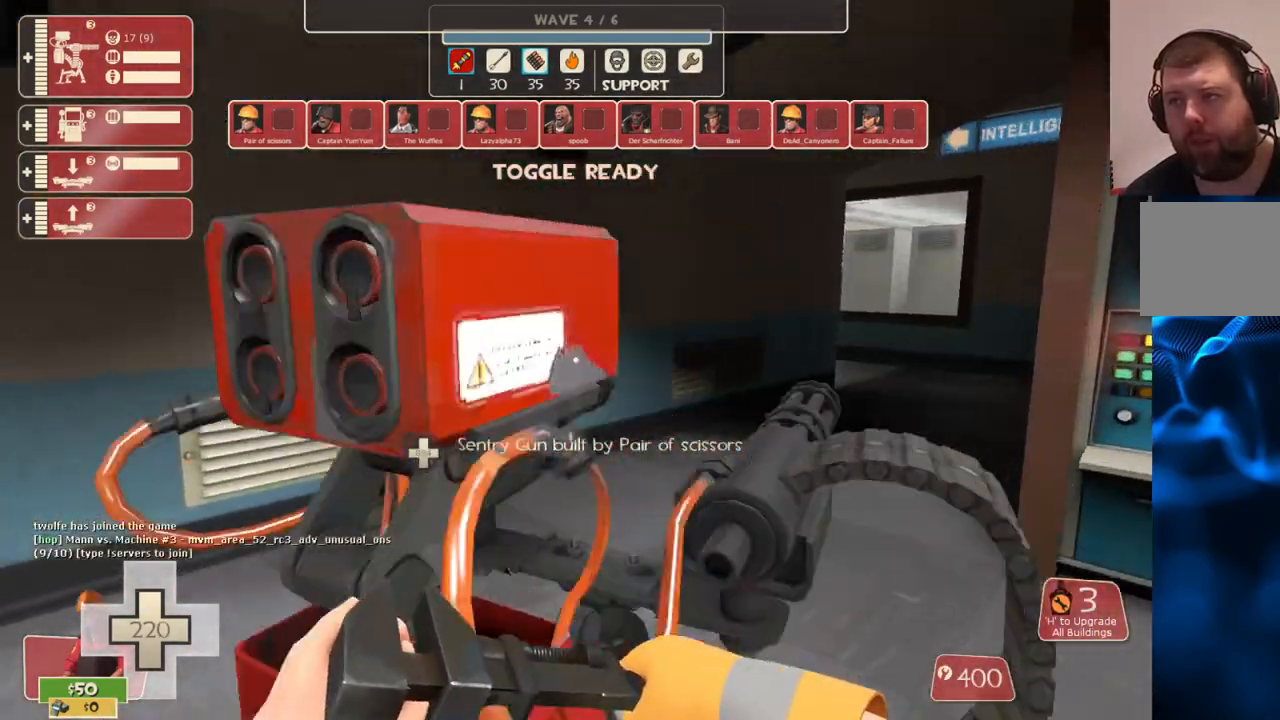
{"buttons": [], "left_stick": "up-right", "right_stick": "center", "events": [[17, "left_stick", "up"], [183, "right_stick", "left"], [267, "right_stick", "center"], [400, "left_stick", "up-right"]]}
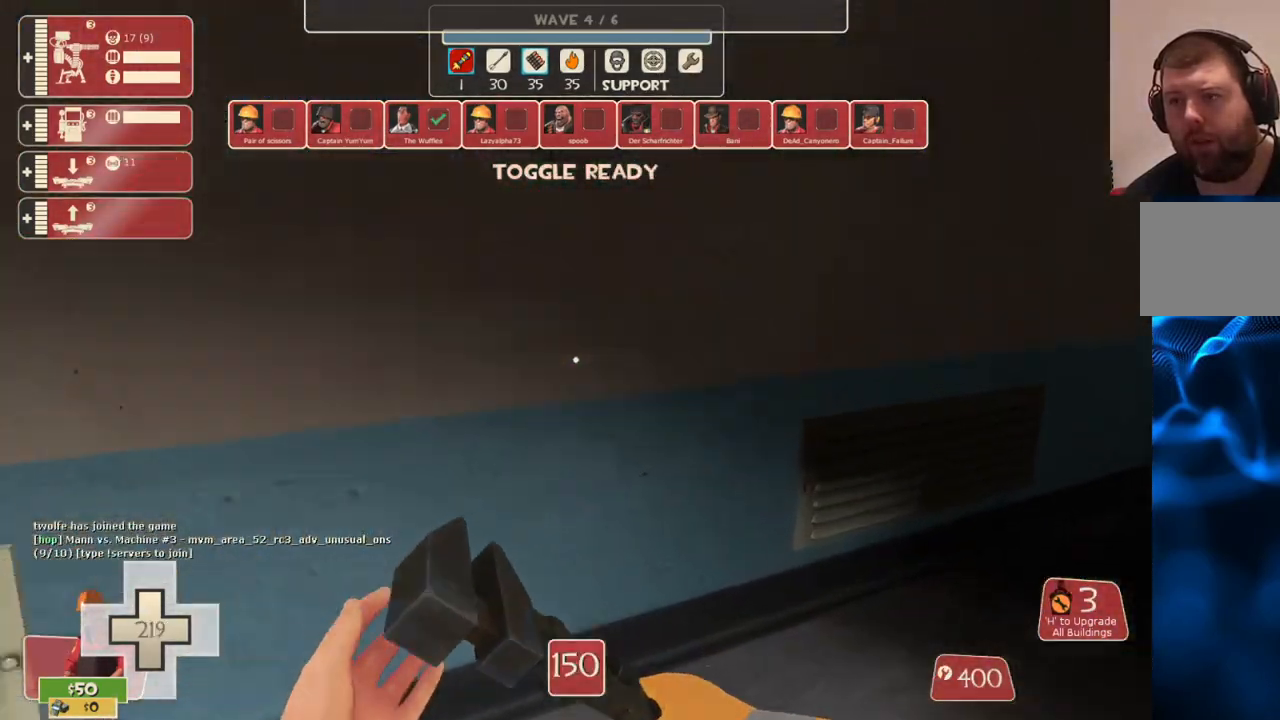
{"buttons": [], "left_stick": "up-right", "right_stick": "center", "events": []}
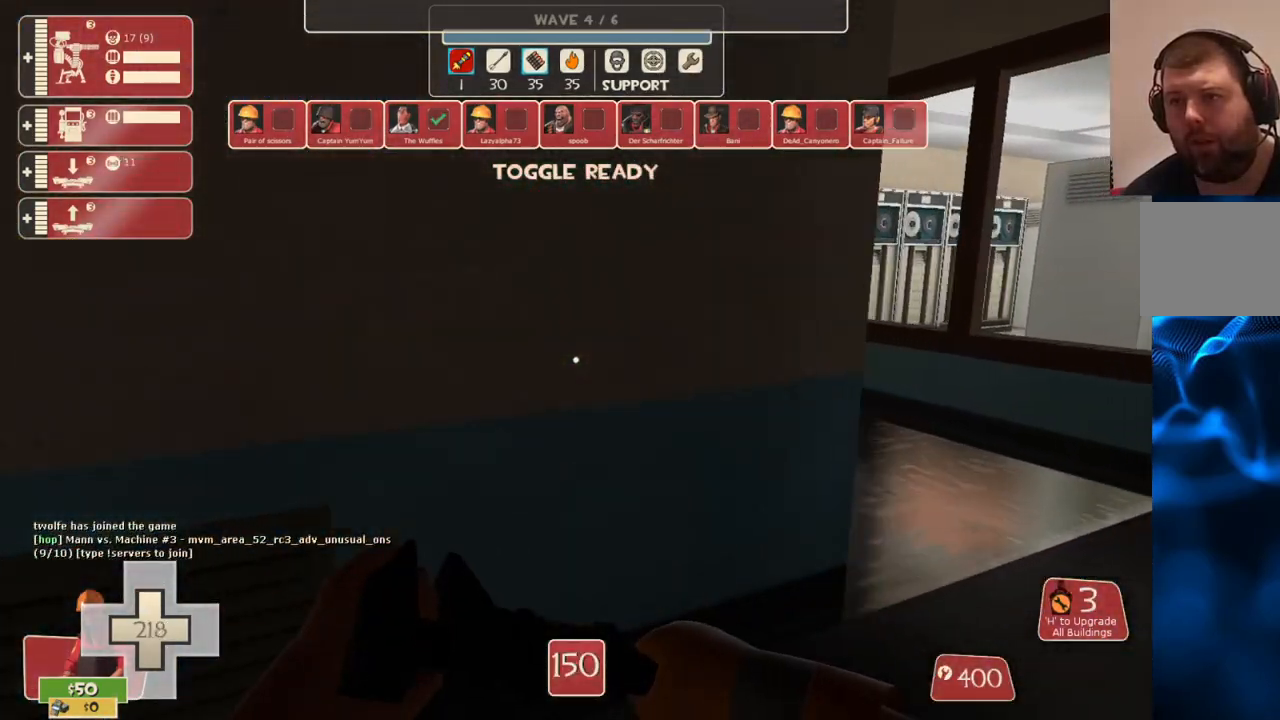
{"buttons": [], "left_stick": "up-right", "right_stick": "left", "events": [[467, "right_stick", "left"]]}
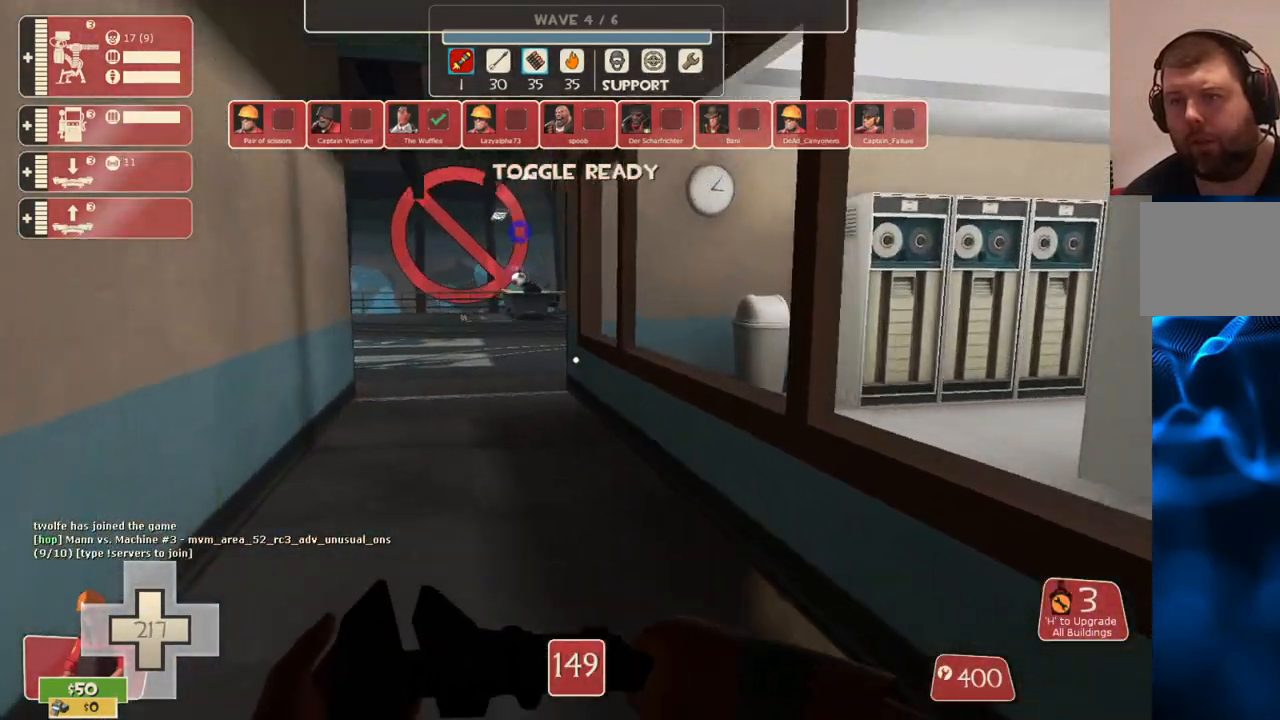
{"buttons": [], "left_stick": "up", "right_stick": "center", "events": [[50, "right_stick", "center"], [167, "left_stick", "up"]]}
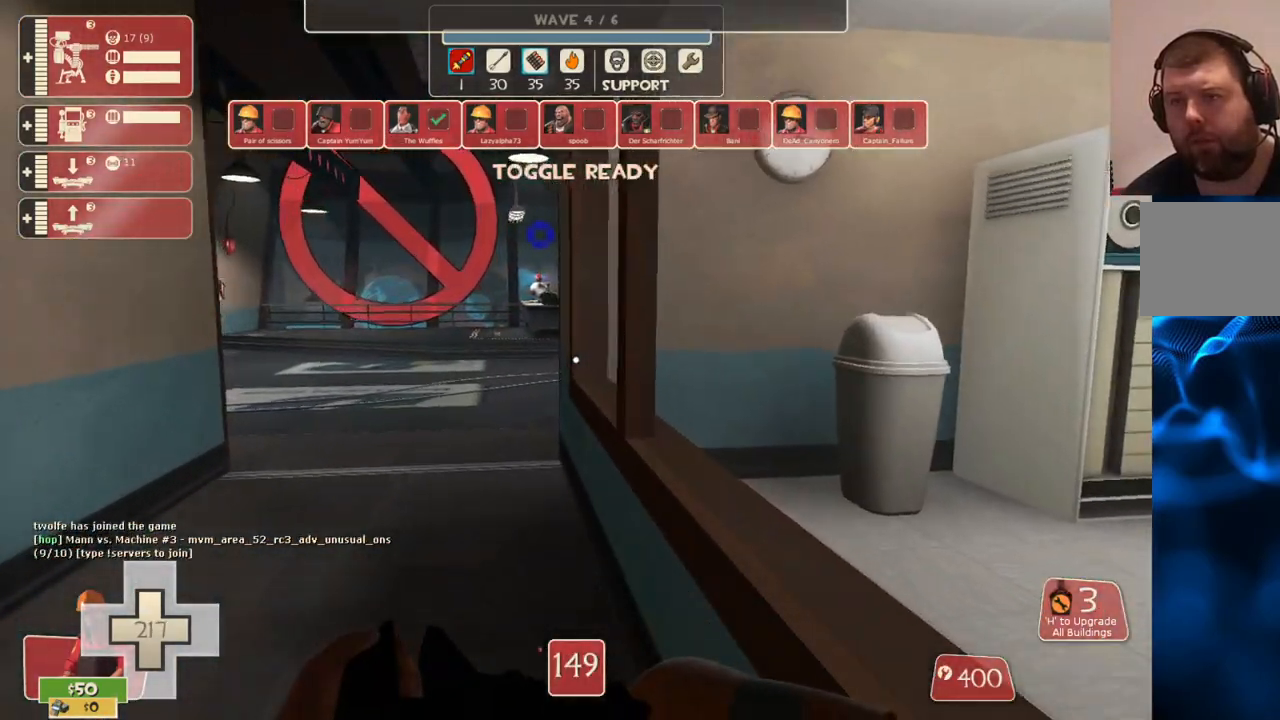
{"buttons": [], "left_stick": "up", "right_stick": "center", "events": []}
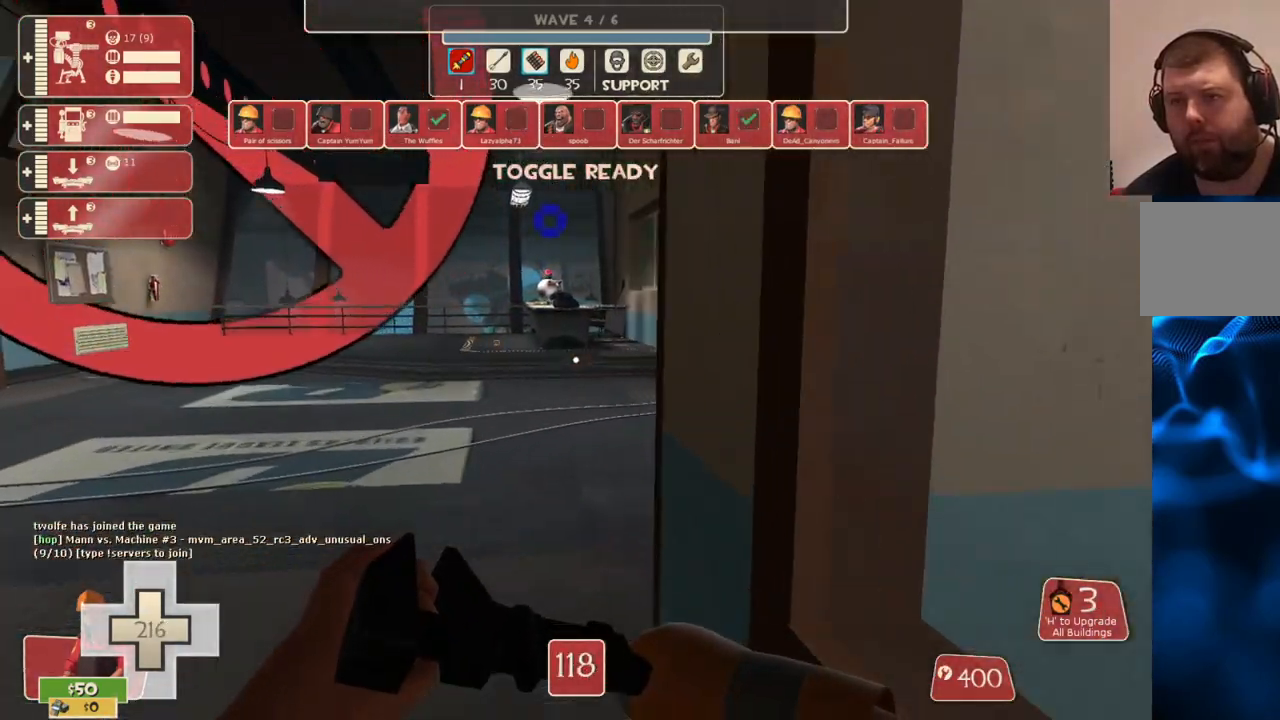
{"buttons": [], "left_stick": "center", "right_stick": "left", "events": [[300, "left_stick", "center"], [433, "right_stick", "left"]]}
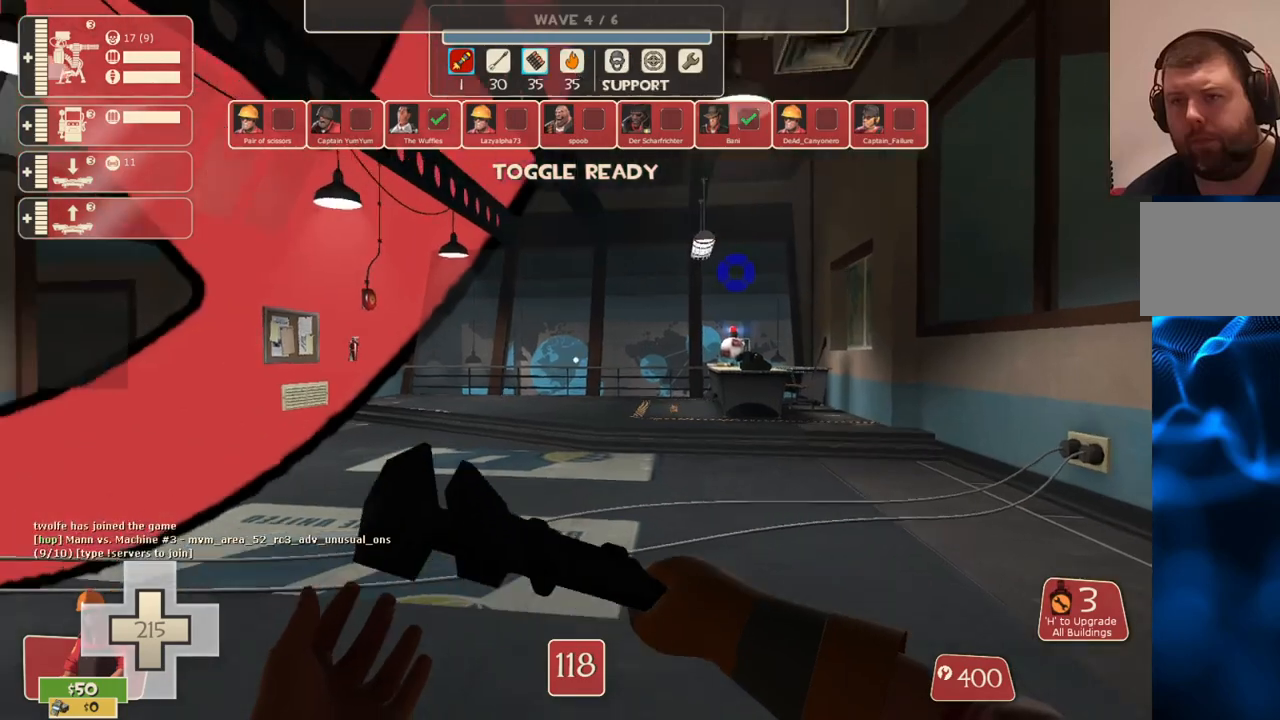
{"buttons": [], "left_stick": "center", "right_stick": "center", "events": [[83, "right_stick", "center"]]}
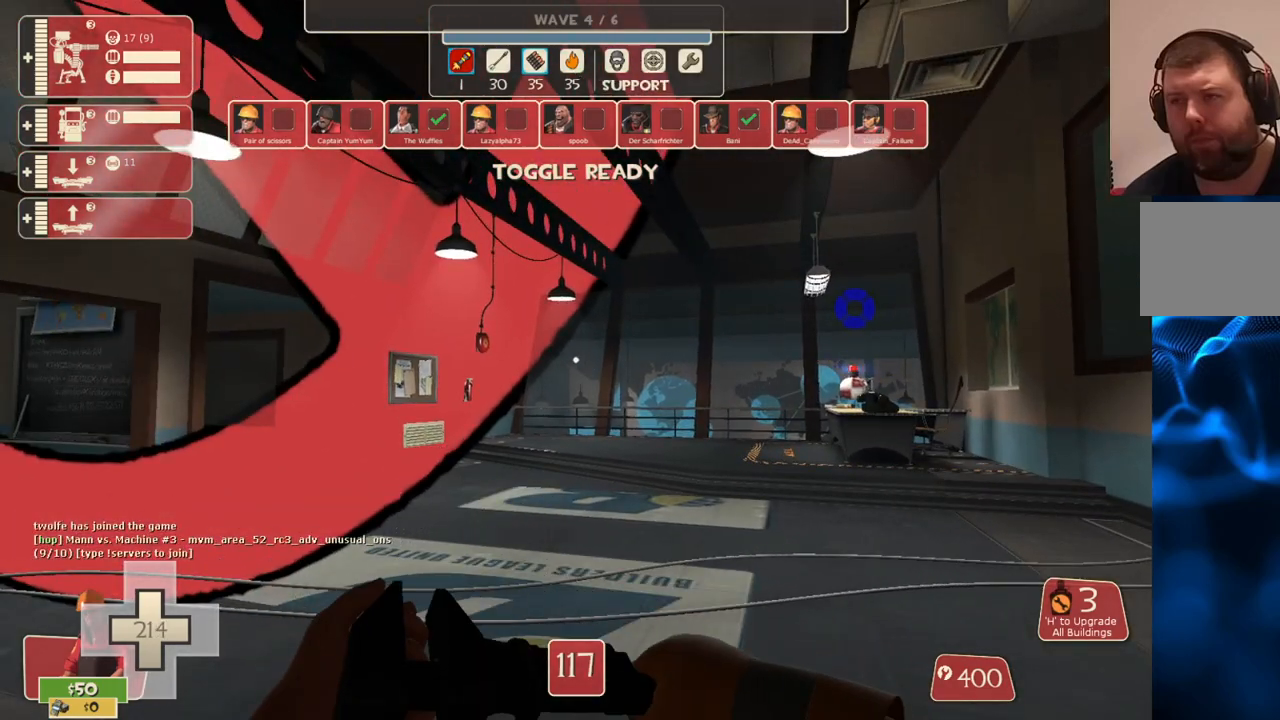
{"buttons": [], "left_stick": "left", "right_stick": "left", "events": [[400, "right_stick", "left"], [500, "left_stick", "left"]]}
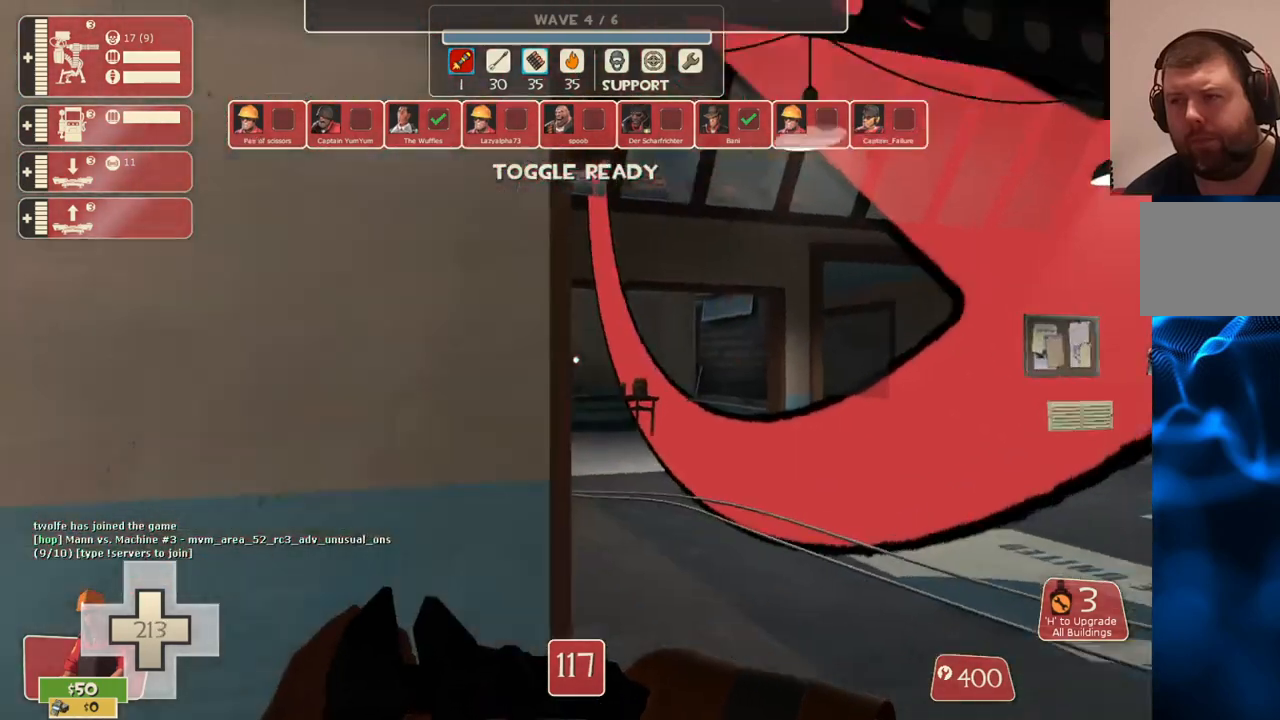
{"buttons": [], "left_stick": "up-left", "right_stick": "center", "events": [[150, "right_stick", "center"], [283, "left_stick", "up-left"]]}
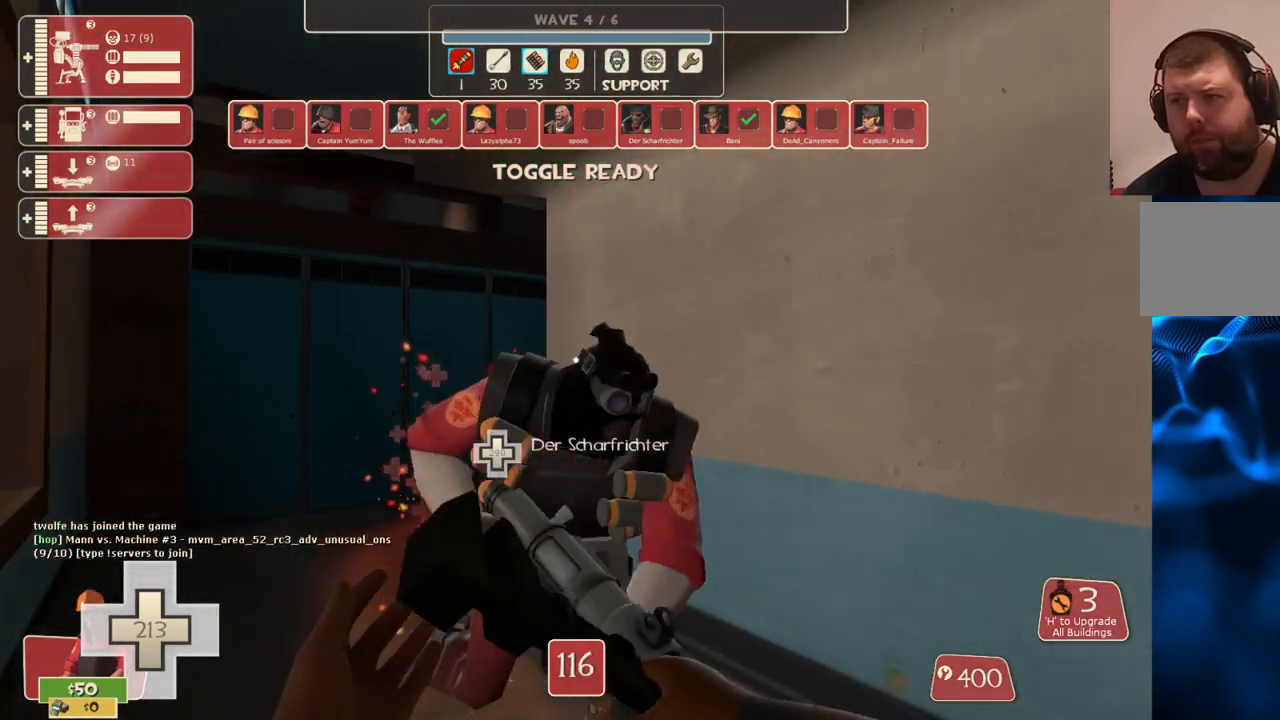
{"buttons": [], "left_stick": "up", "right_stick": "center", "events": [[367, "left_stick", "up"]]}
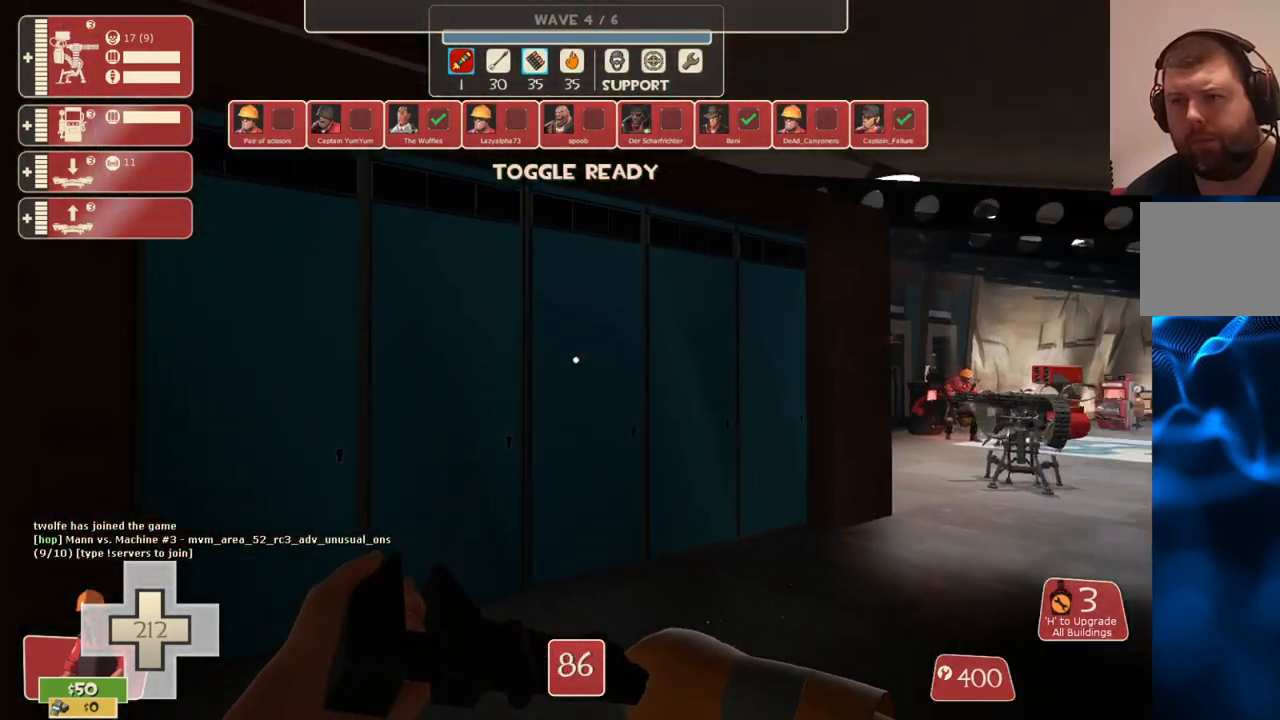
{"buttons": [], "left_stick": "up", "right_stick": "center", "events": [[67, "right_stick", "right"], [250, "right_stick", "center"]]}
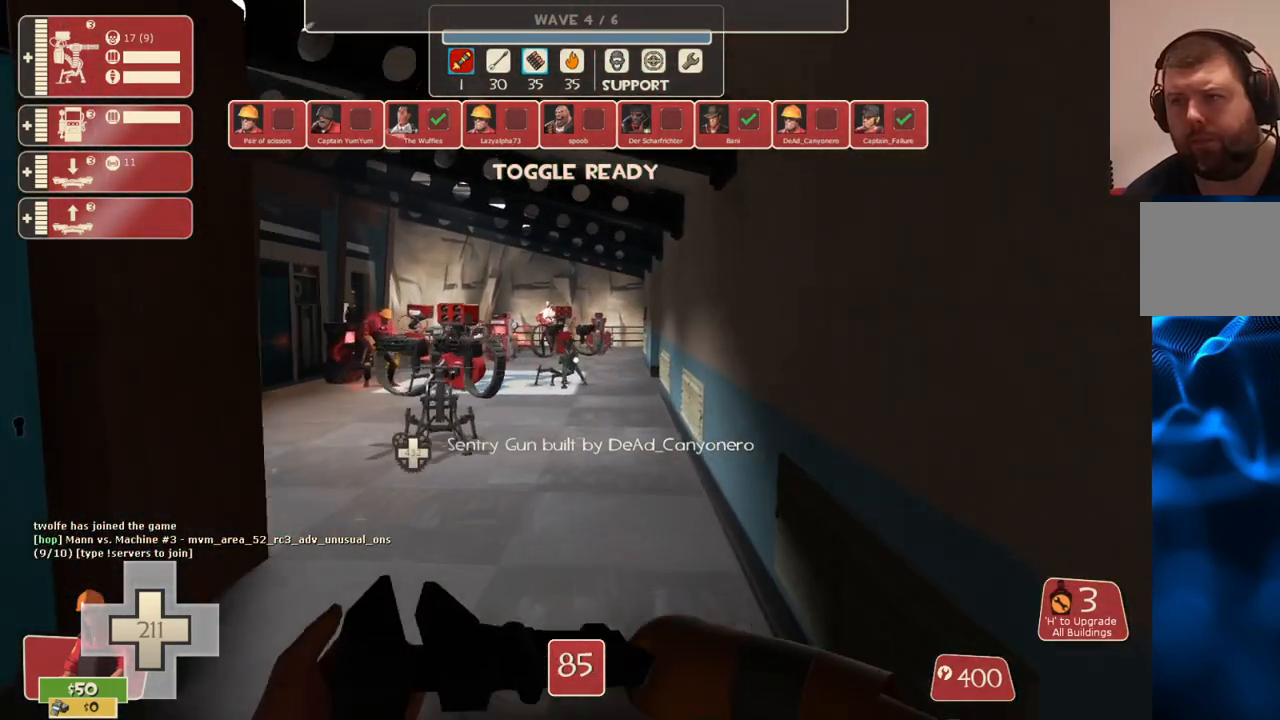
{"buttons": [], "left_stick": "up", "right_stick": "center", "events": []}
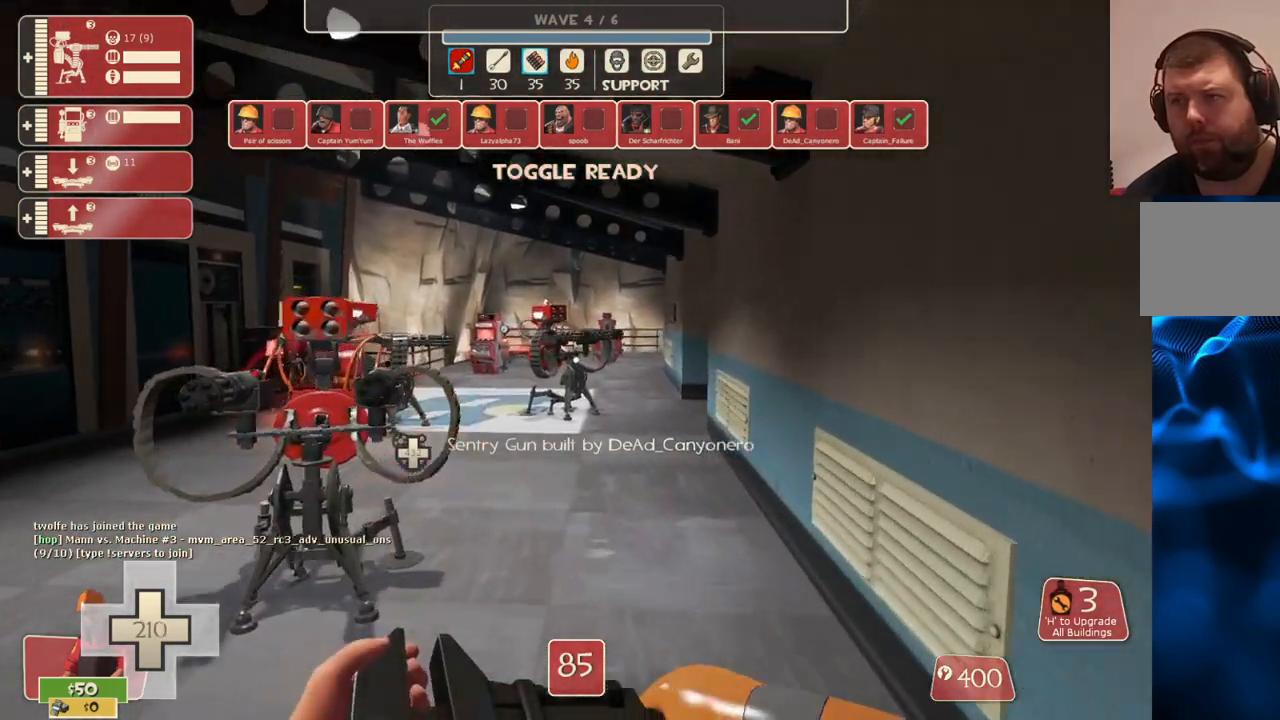
{"buttons": [], "left_stick": "up", "right_stick": "left", "events": [[33, "right_stick", "left"], [217, "right_stick", "center"], [500, "right_stick", "left"]]}
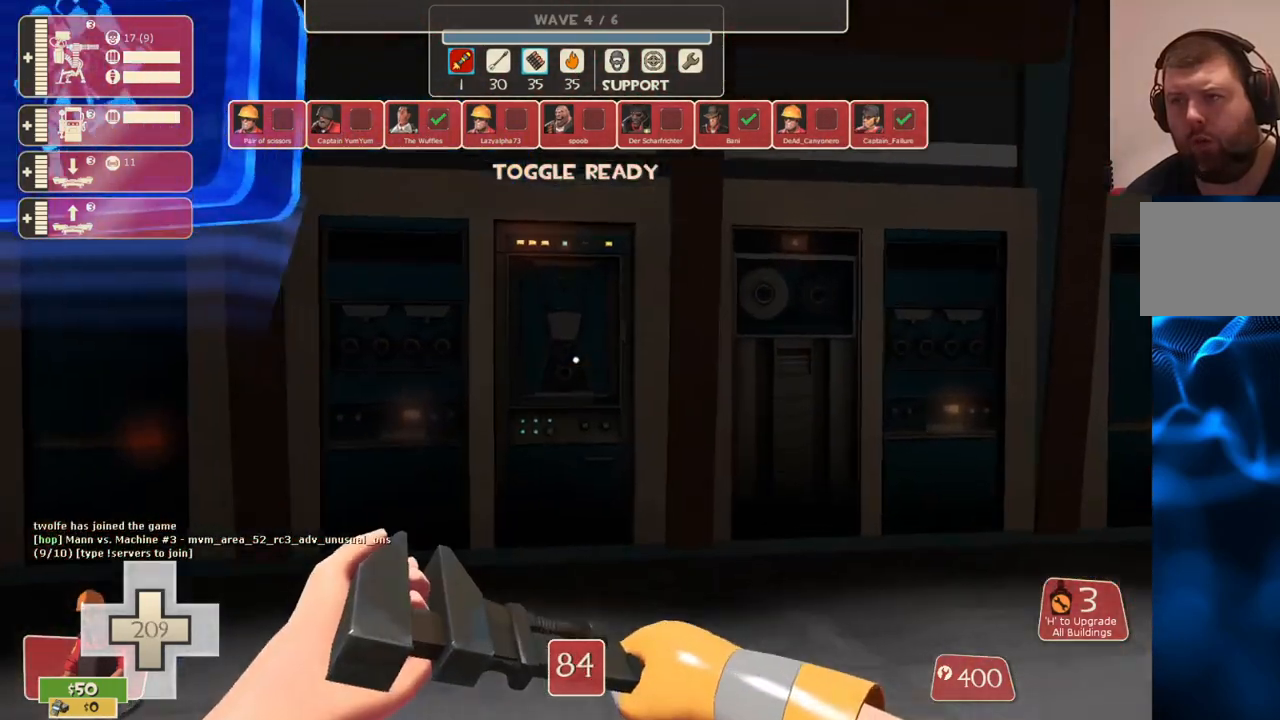
{"buttons": [], "left_stick": "up", "right_stick": "center", "events": [[400, "right_stick", "center"]]}